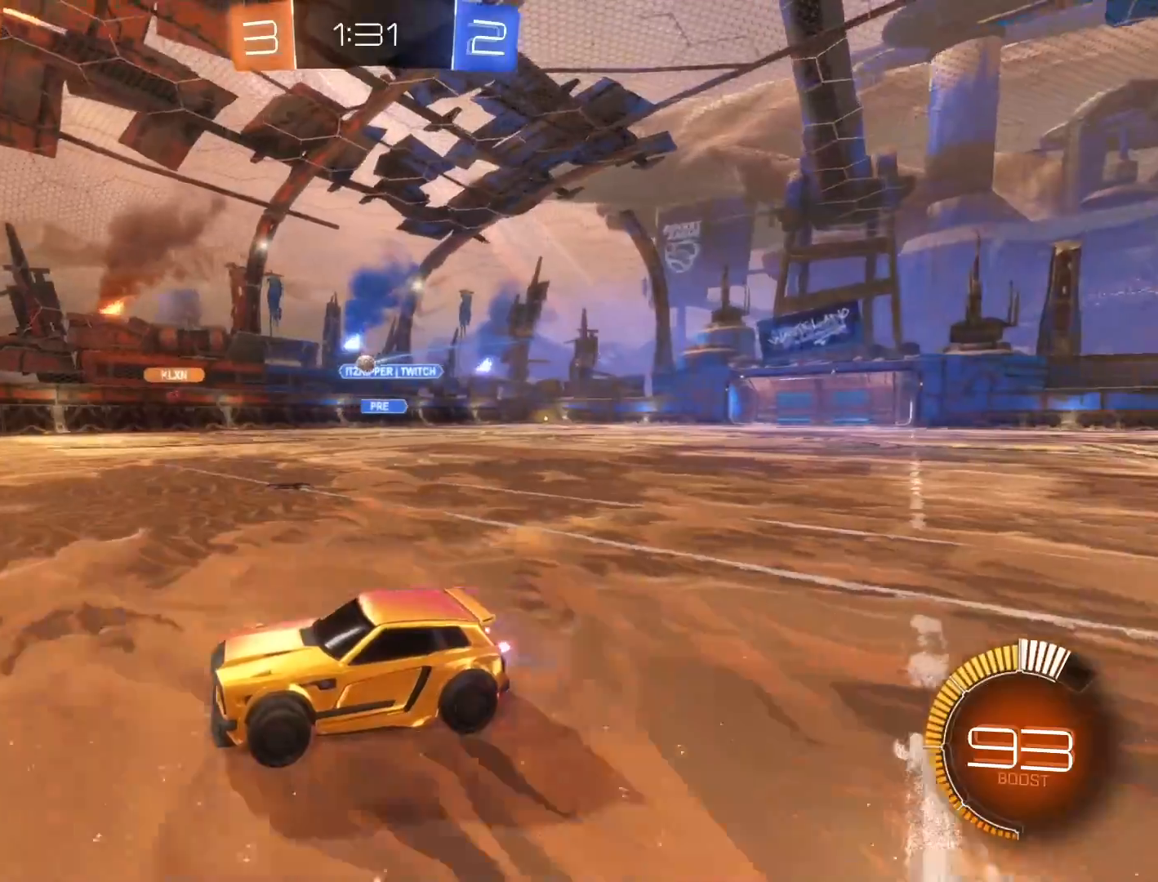
Gameplay with a controller (Xbox layout); each line is a JSON object with the inputs held at the frame after it. "events" lists button and stick changes between this image and that frame as [ms after this image, input, new state], when the widget could be followed in between. Not read: L3 R3 right_stick.
{"buttons": ["R2"], "left_stick": "center", "events": []}
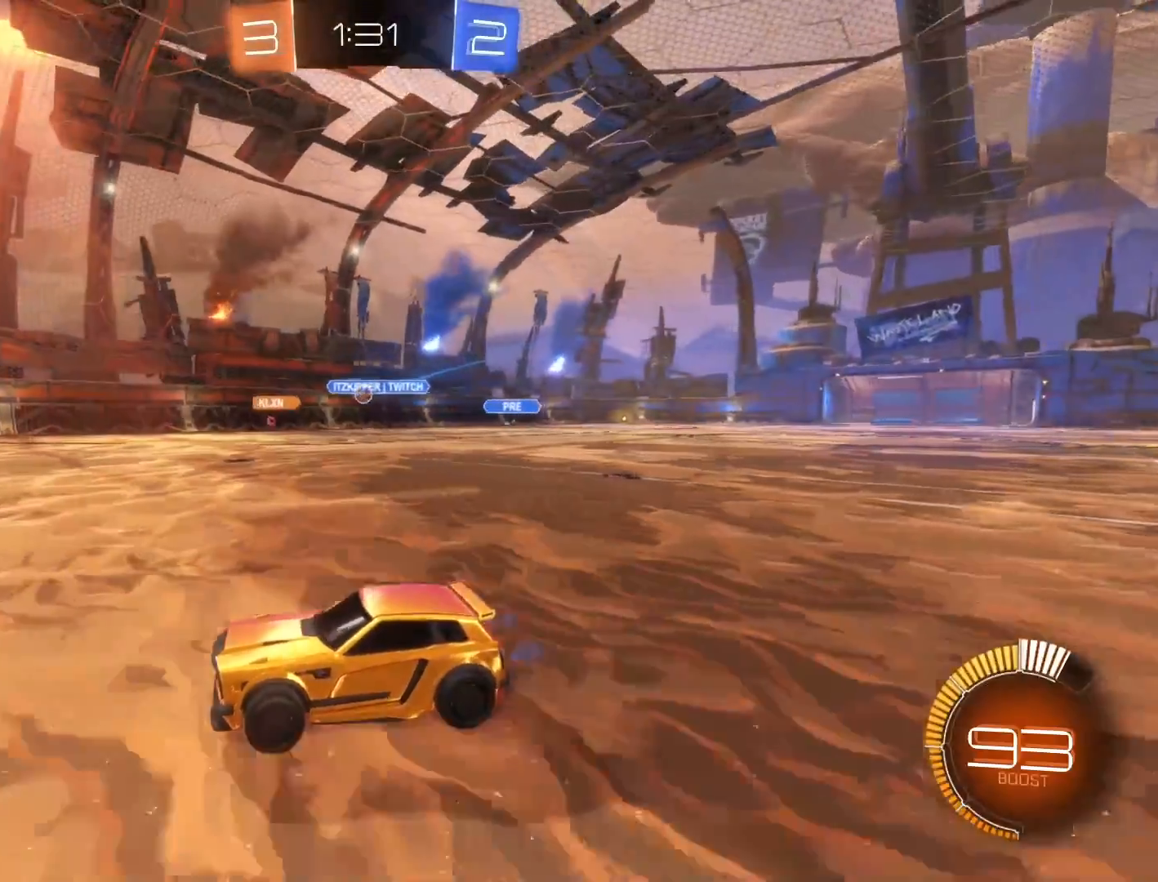
{"buttons": ["L1", "R2"], "left_stick": "right", "events": [[334, "left_stick", "right"], [468, "L1", "down"]]}
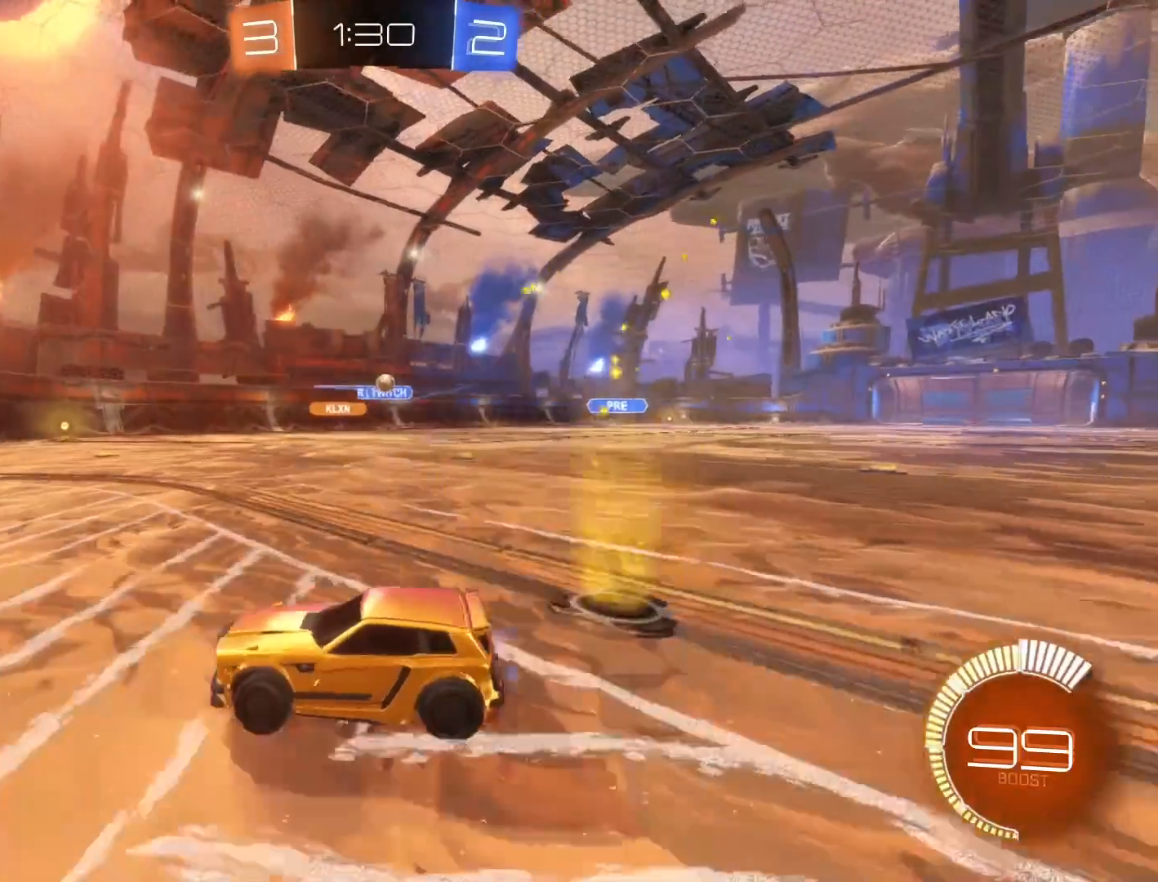
{"buttons": ["R2"], "left_stick": "center", "events": [[133, "L1", "up"], [400, "left_stick", "center"]]}
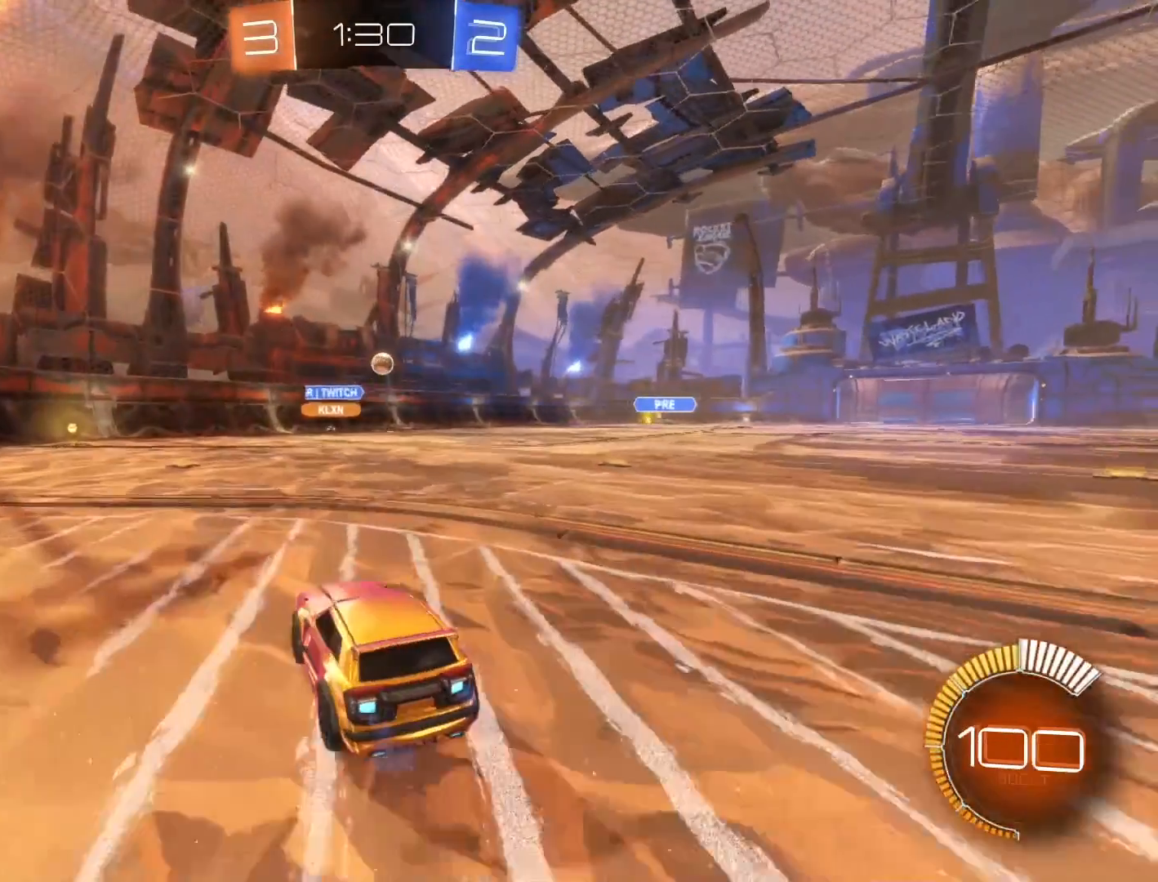
{"buttons": ["L2"], "left_stick": "down-left", "events": [[67, "R2", "up"], [101, "L2", "down"], [468, "left_stick", "down-left"]]}
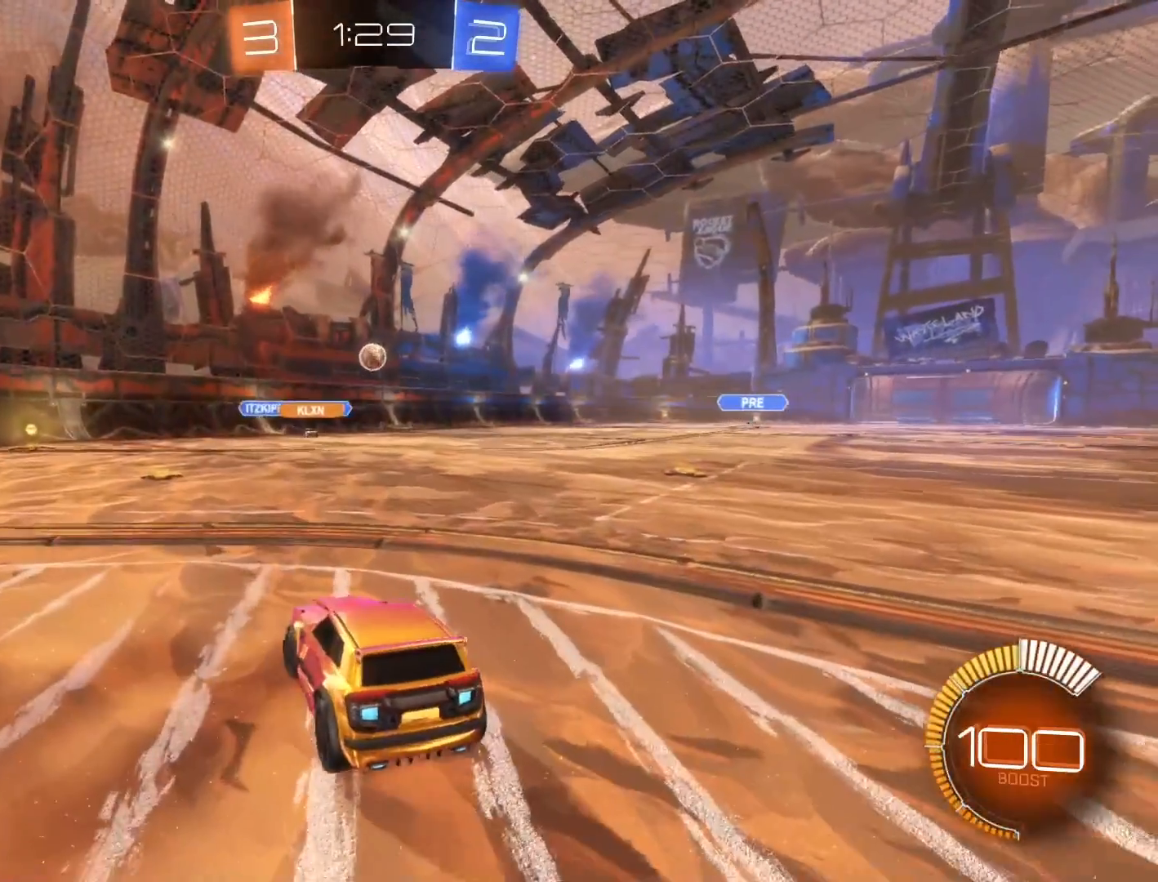
{"buttons": [], "left_stick": "center", "events": [[233, "left_stick", "left"], [334, "left_stick", "center"], [467, "L2", "up"]]}
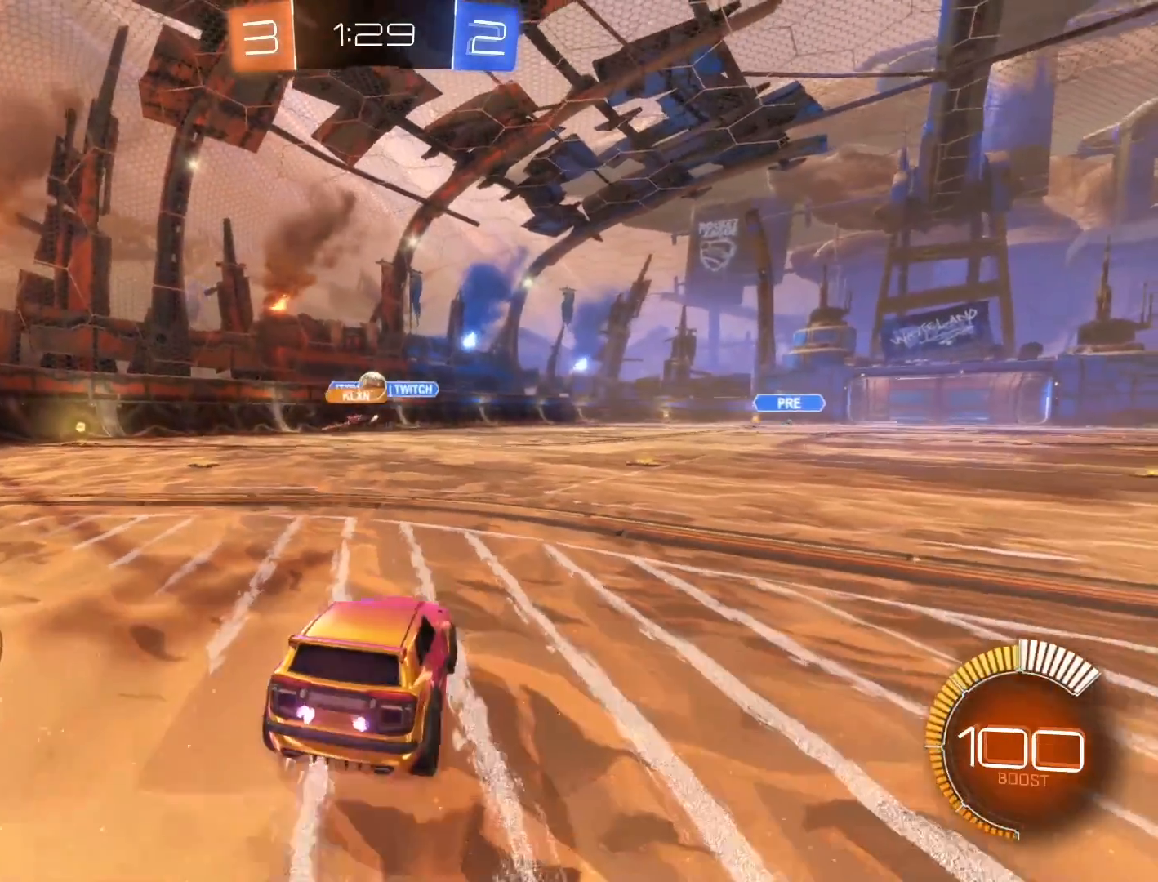
{"buttons": [], "left_stick": "center", "events": []}
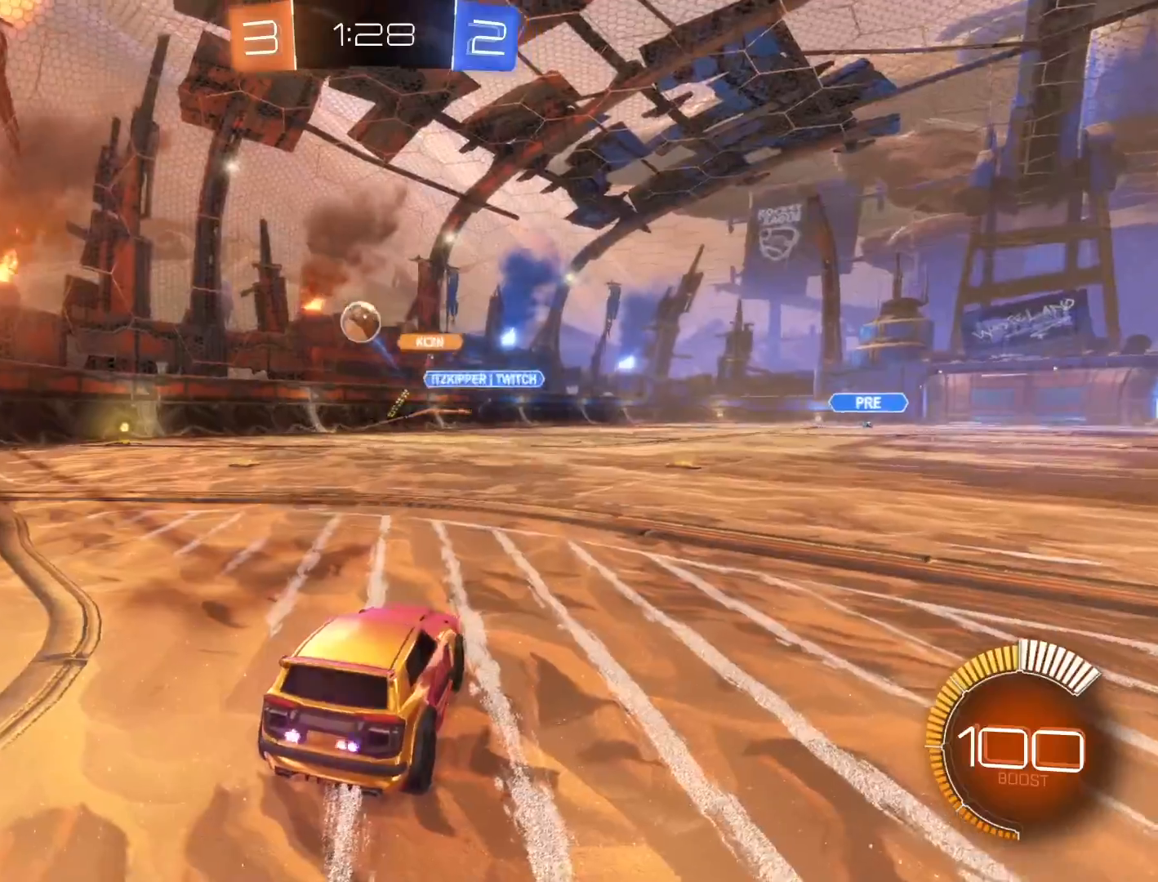
{"buttons": ["L2"], "left_stick": "left", "events": [[133, "L2", "down"], [133, "left_stick", "down-left"], [300, "left_stick", "center"], [467, "left_stick", "left"]]}
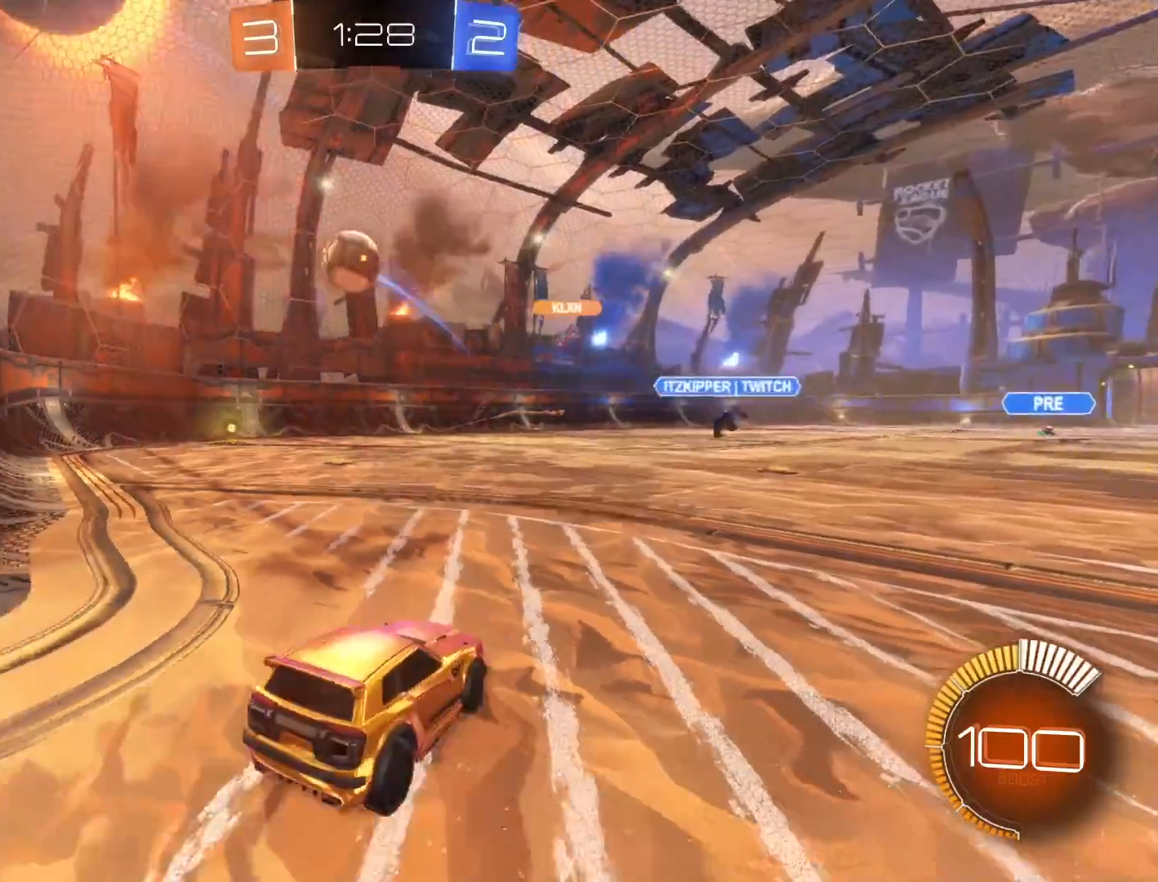
{"buttons": ["R2"], "left_stick": "center", "events": [[101, "left_stick", "center"], [134, "L2", "up"], [167, "R2", "down"]]}
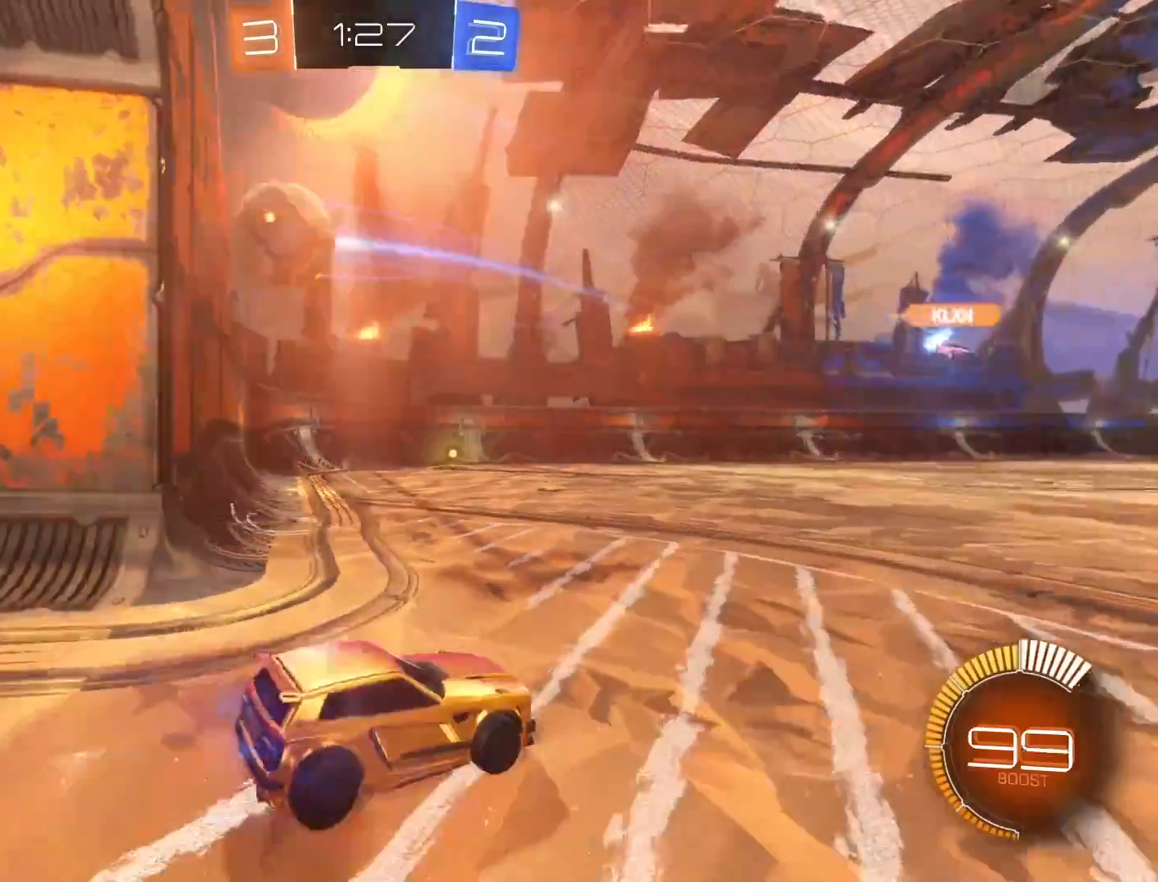
{"buttons": ["R2"], "left_stick": "down-left", "events": [[33, "R1", "down"], [233, "left_stick", "down-left"], [267, "A", "down"], [400, "R1", "up"], [434, "A", "up"]]}
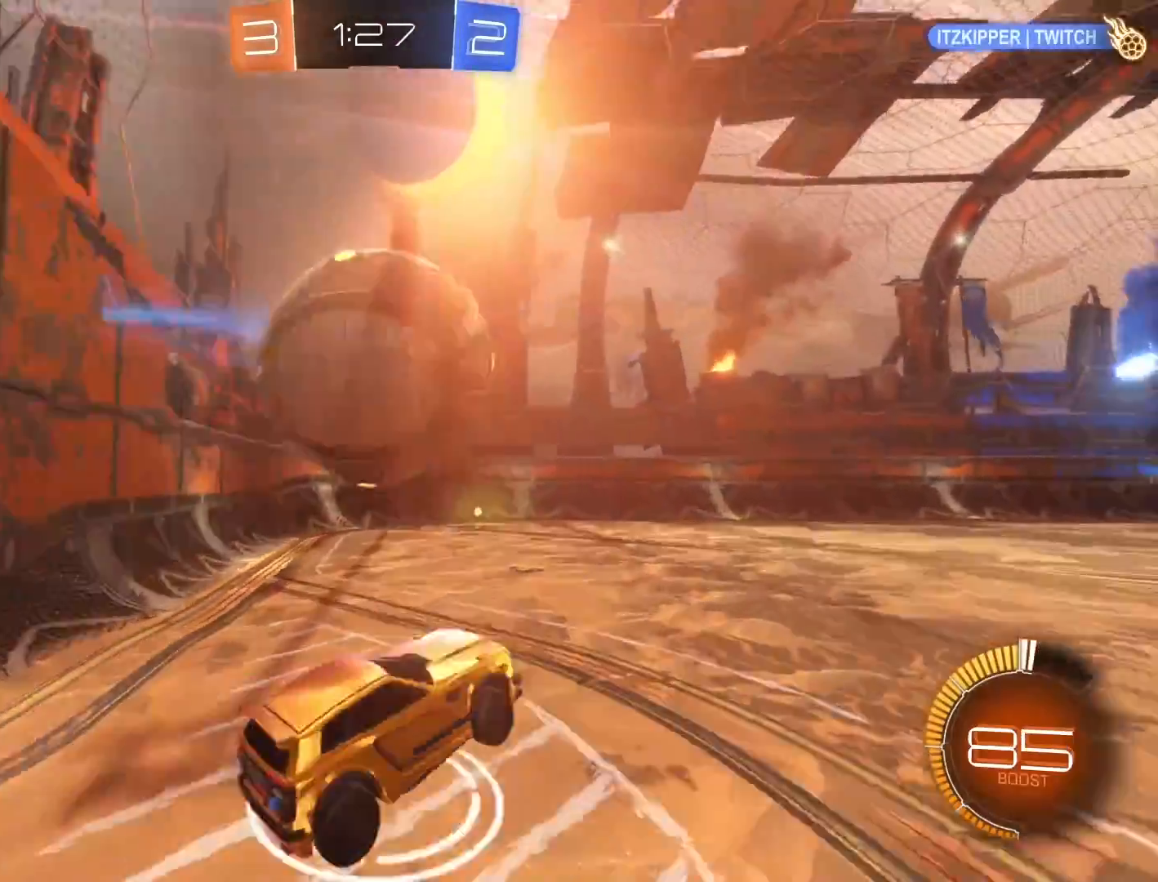
{"buttons": ["L1", "R2"], "left_stick": "down-left", "events": [[34, "left_stick", "left"], [67, "A", "down"], [67, "L1", "down"], [134, "left_stick", "down-left"], [167, "A", "up"], [167, "L1", "up"], [434, "Y", "down"], [468, "L1", "down"], [501, "Y", "up"]]}
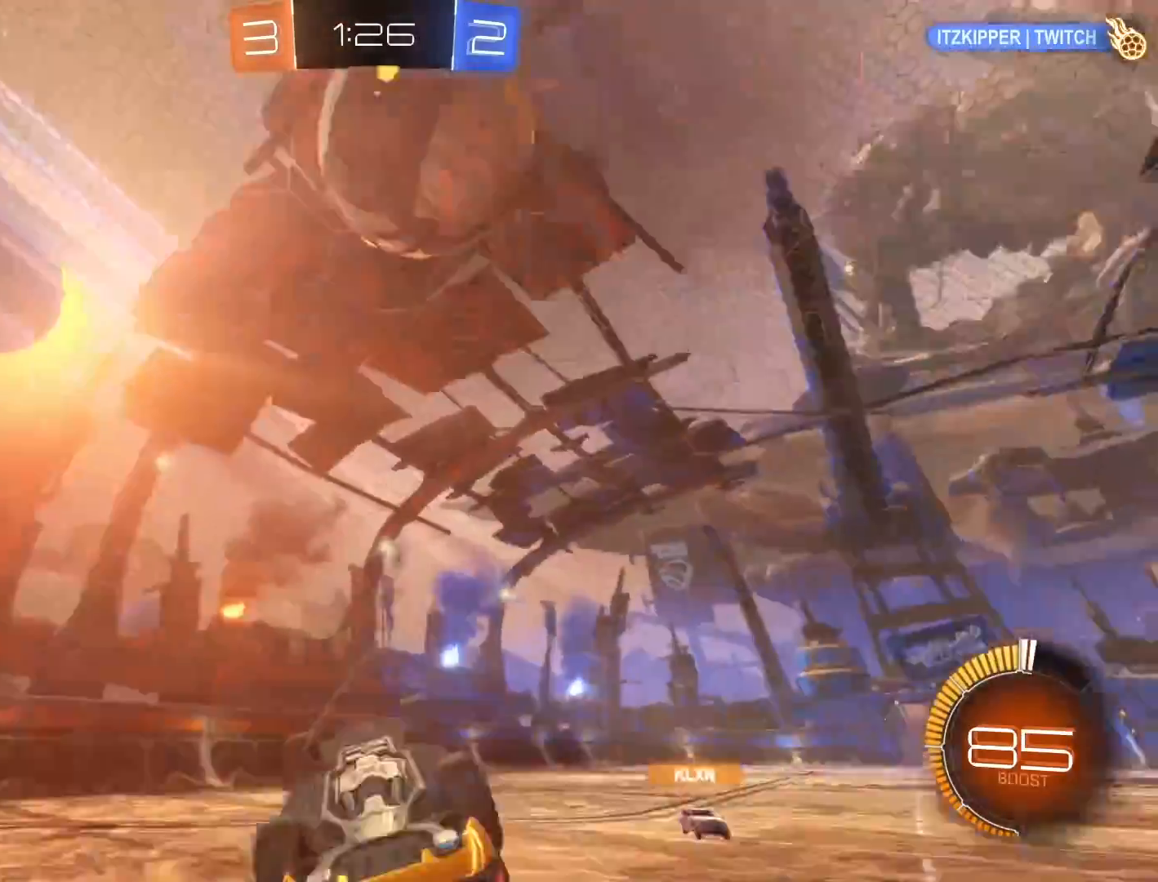
{"buttons": [], "left_stick": "up", "events": [[133, "R2", "up"], [167, "left_stick", "left"], [233, "L1", "up"], [267, "left_stick", "center"], [400, "left_stick", "up"]]}
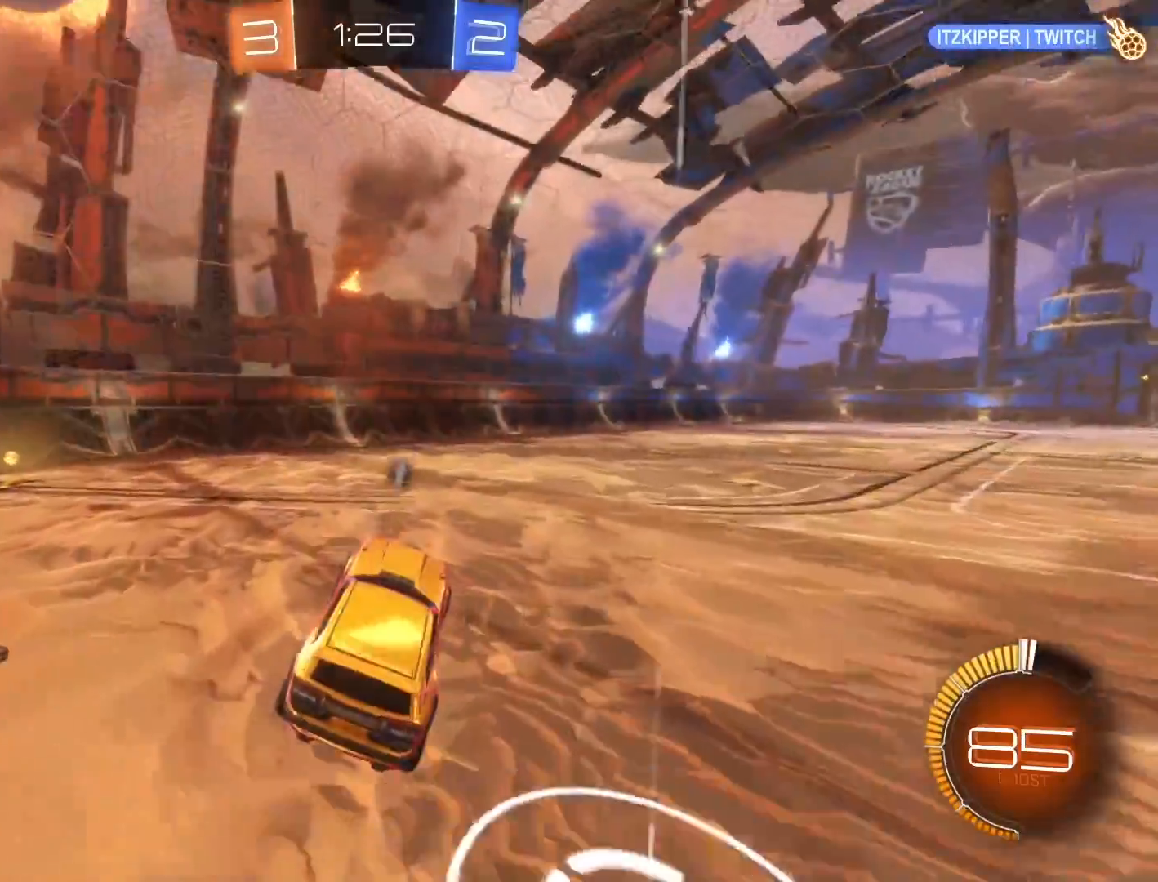
{"buttons": [], "left_stick": "center", "events": [[134, "left_stick", "center"], [334, "left_stick", "right"], [468, "left_stick", "center"]]}
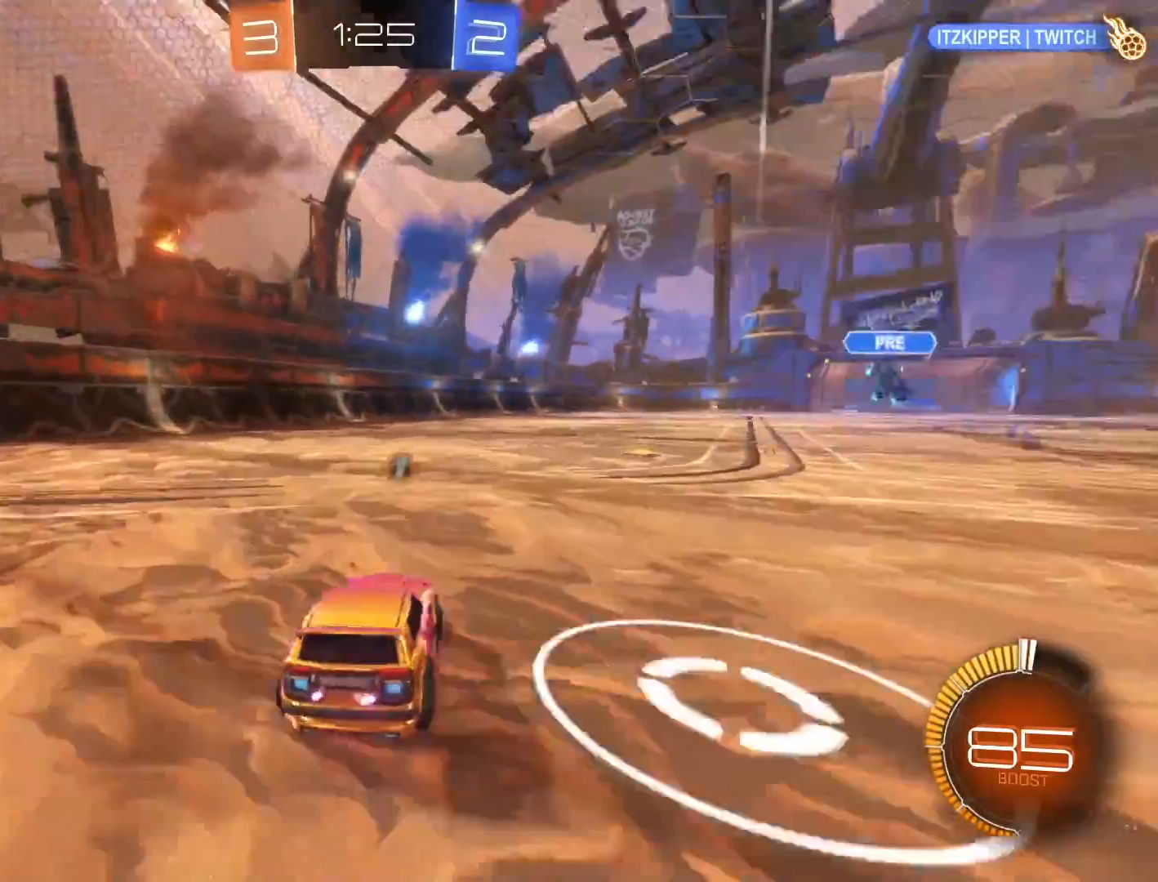
{"buttons": [], "left_stick": "left", "events": [[33, "left_stick", "down-left"], [167, "left_stick", "center"], [467, "left_stick", "left"]]}
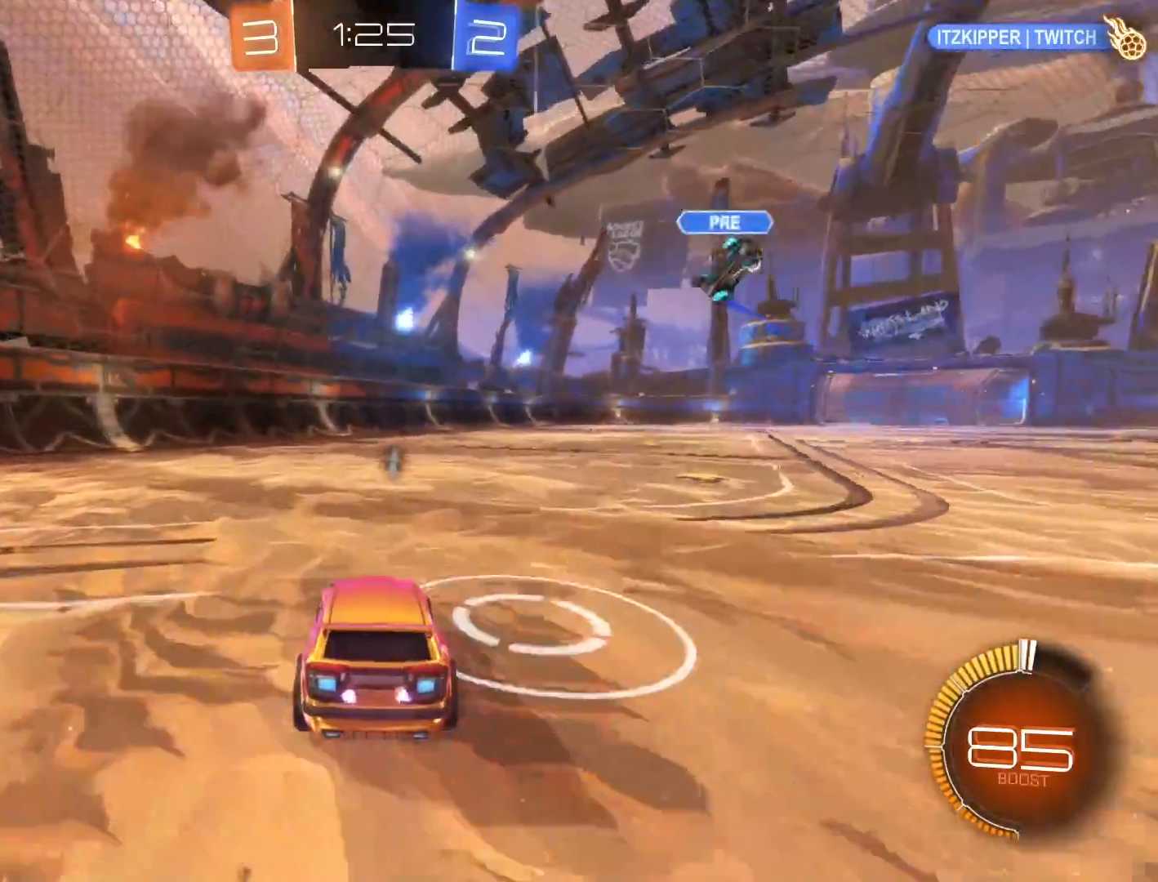
{"buttons": ["R2"], "left_stick": "right", "events": [[101, "left_stick", "center"], [167, "R2", "down"], [167, "left_stick", "right"], [234, "L1", "down"], [267, "Y", "down"], [367, "Y", "up"], [401, "L1", "up"]]}
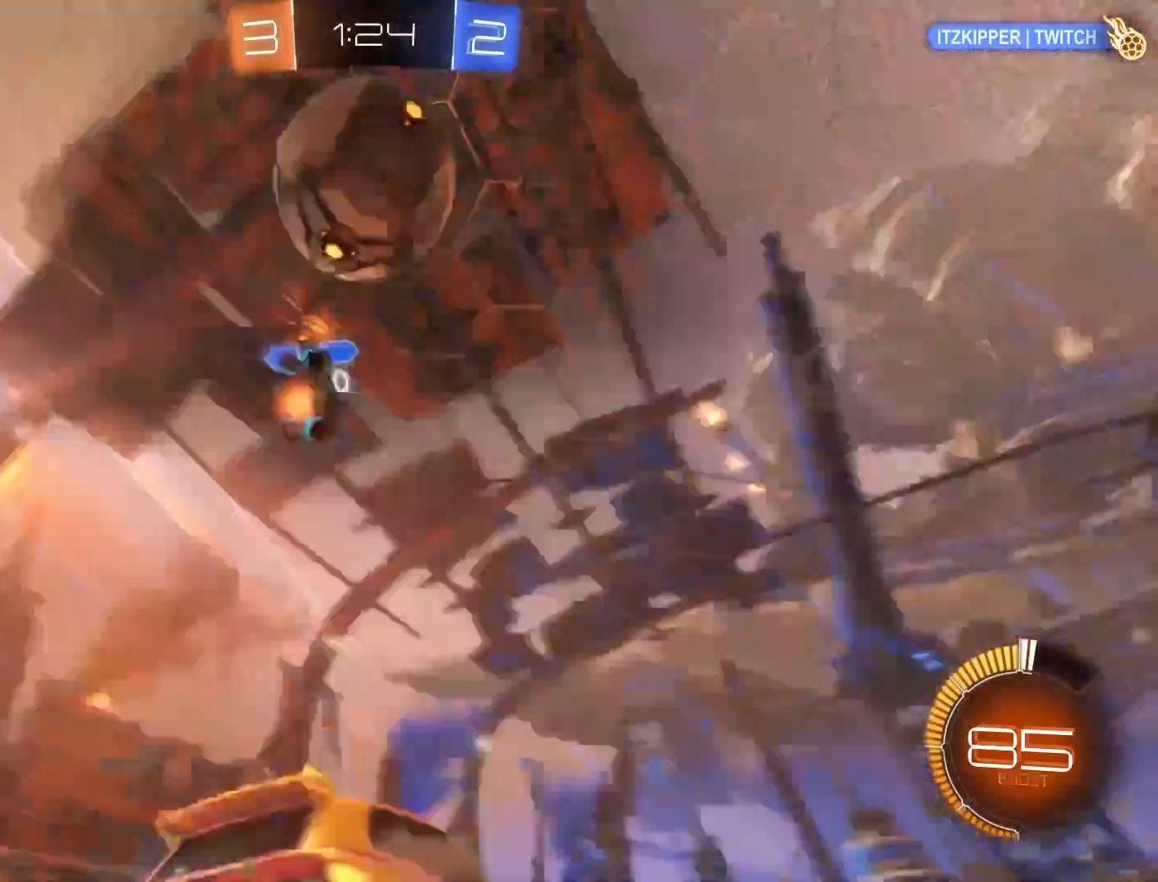
{"buttons": ["R2"], "left_stick": "right", "events": []}
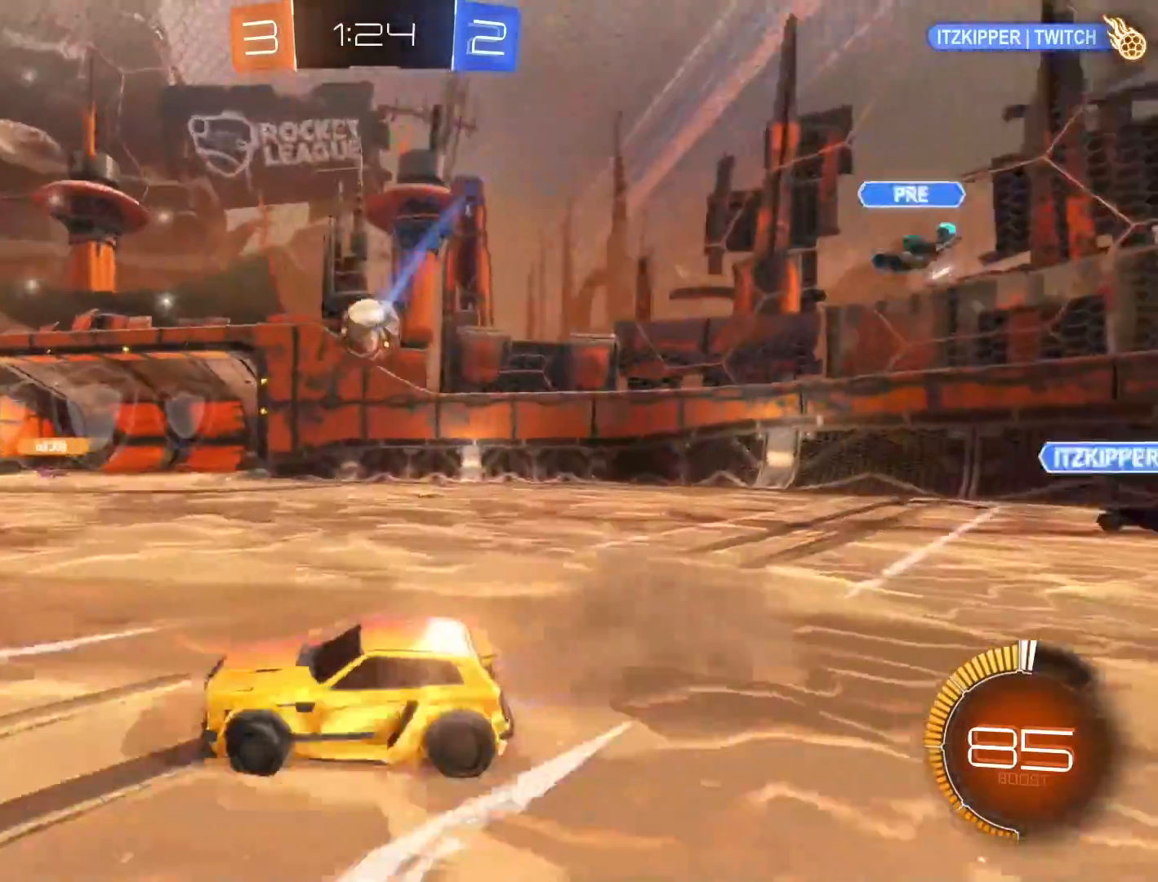
{"buttons": ["R2"], "left_stick": "left", "events": [[434, "left_stick", "left"]]}
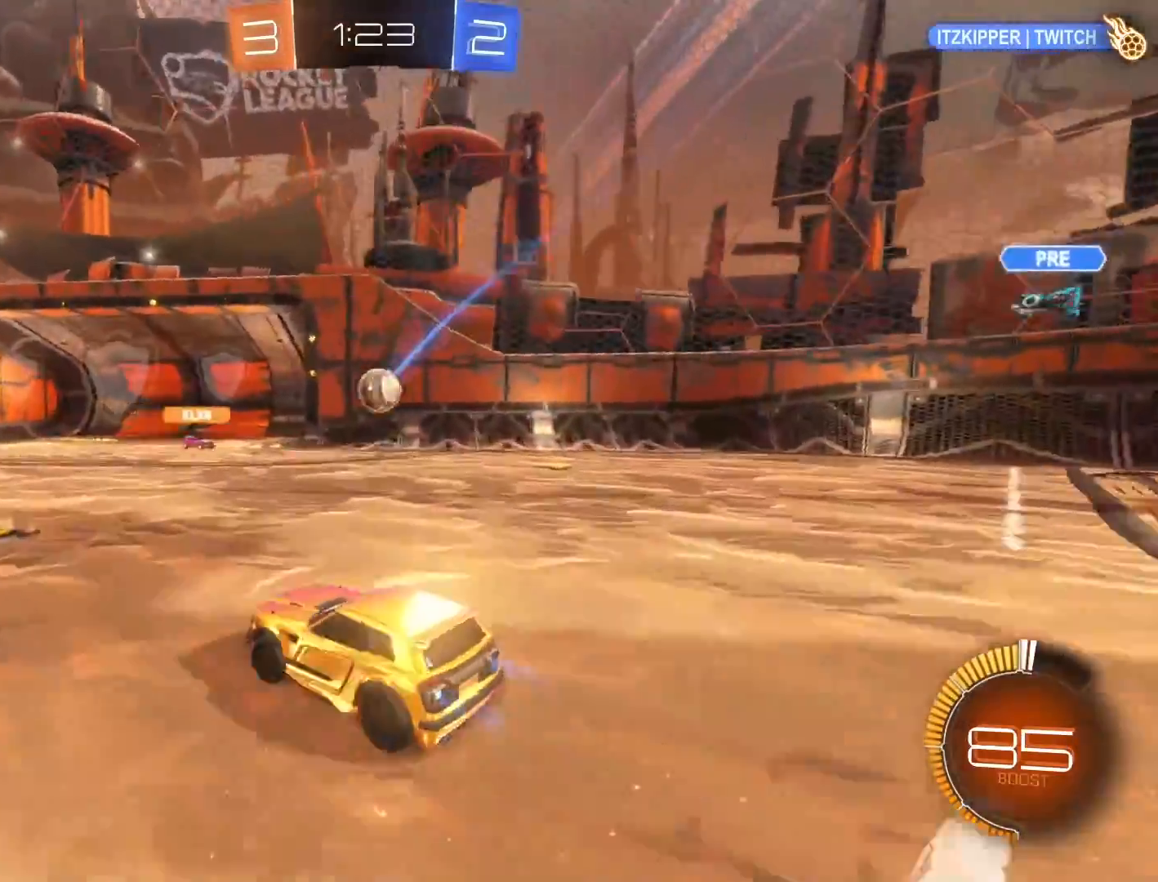
{"buttons": ["R2"], "left_stick": "center", "events": [[167, "left_stick", "center"]]}
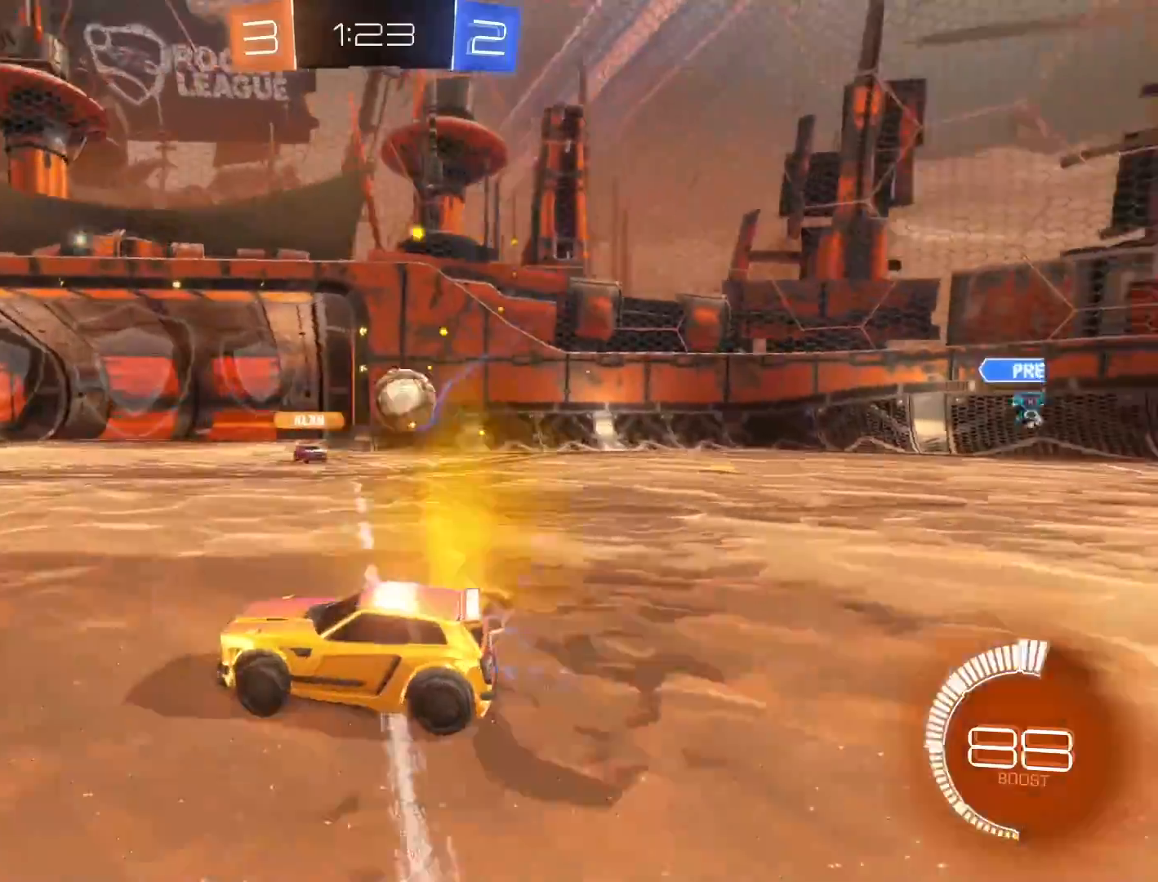
{"buttons": ["R2"], "left_stick": "center", "events": []}
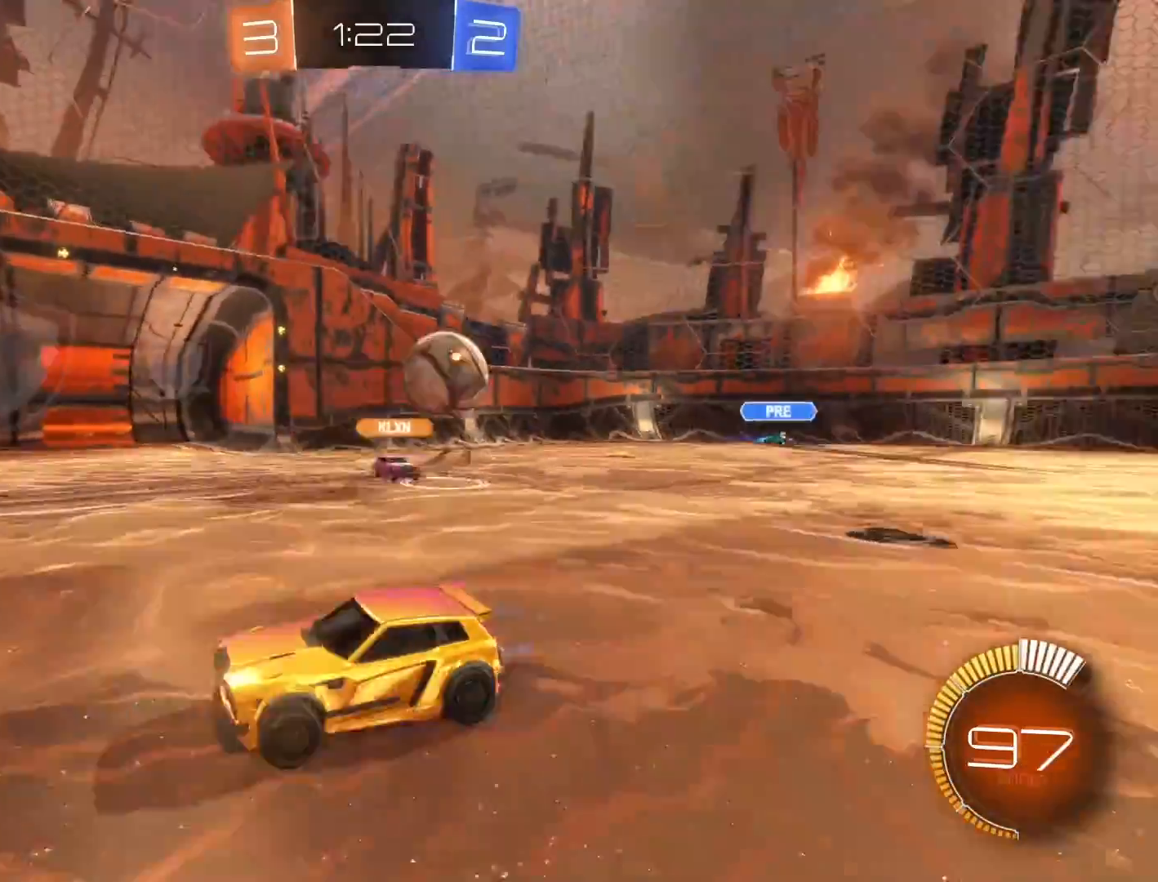
{"buttons": ["R1", "R2"], "left_stick": "left", "events": [[67, "left_stick", "left"], [267, "R1", "down"]]}
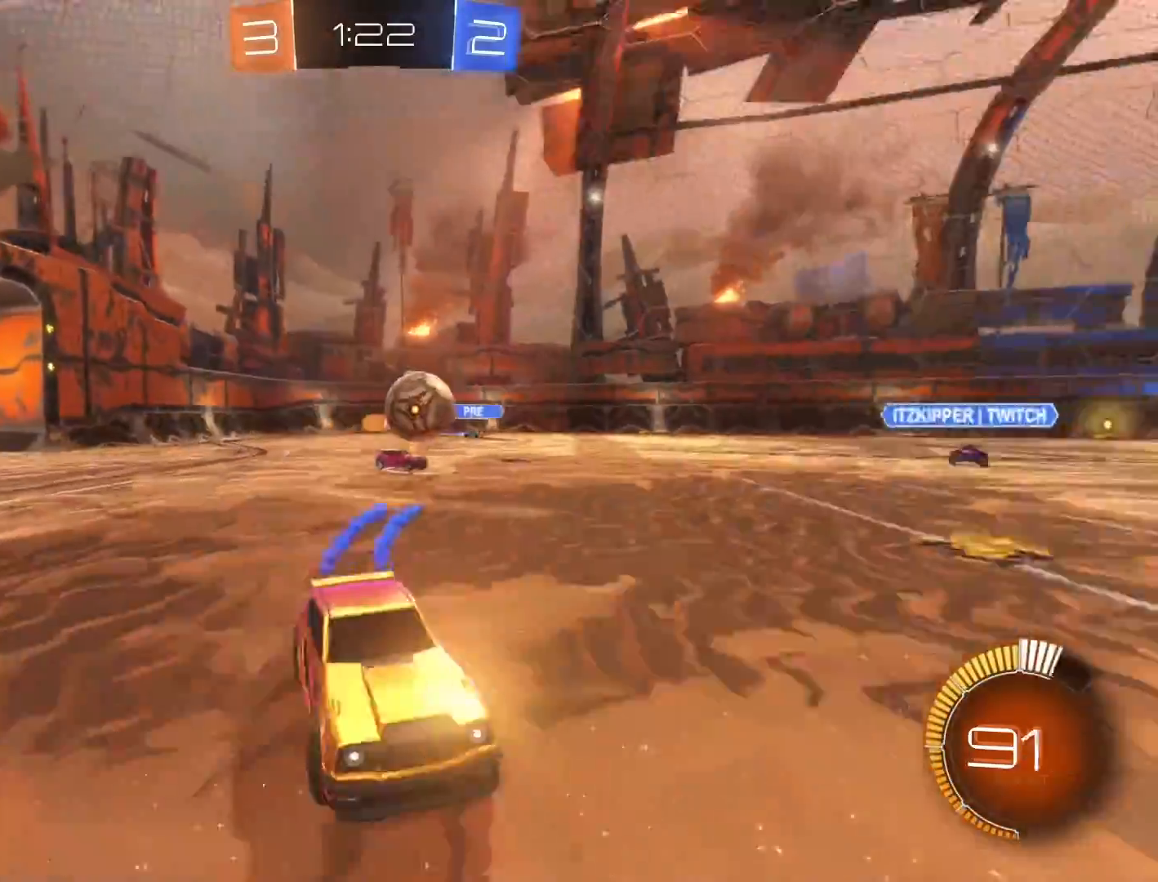
{"buttons": ["L1", "R1", "R2"], "left_stick": "right", "events": [[67, "left_stick", "center"], [401, "left_stick", "right"], [468, "L1", "down"]]}
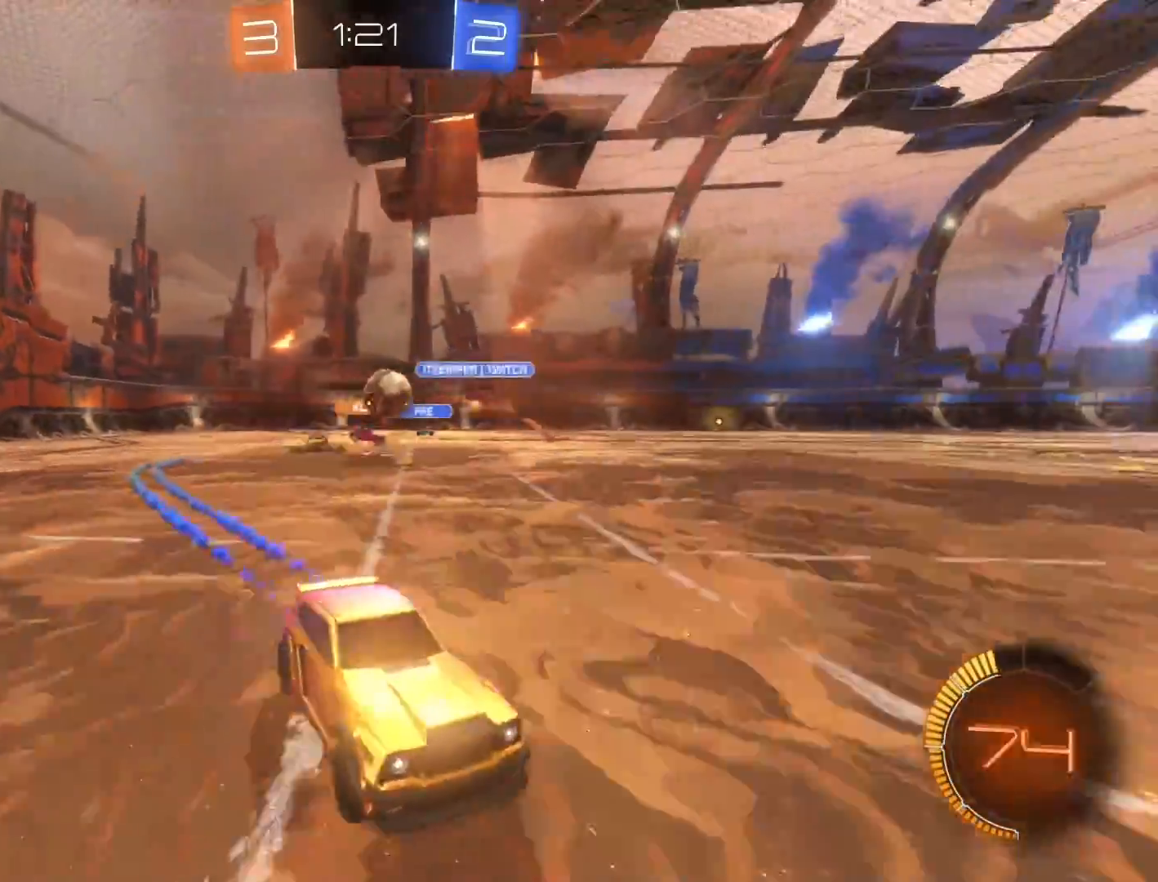
{"buttons": ["R2"], "left_stick": "center", "events": [[100, "L1", "up"], [300, "R1", "up"], [500, "left_stick", "center"]]}
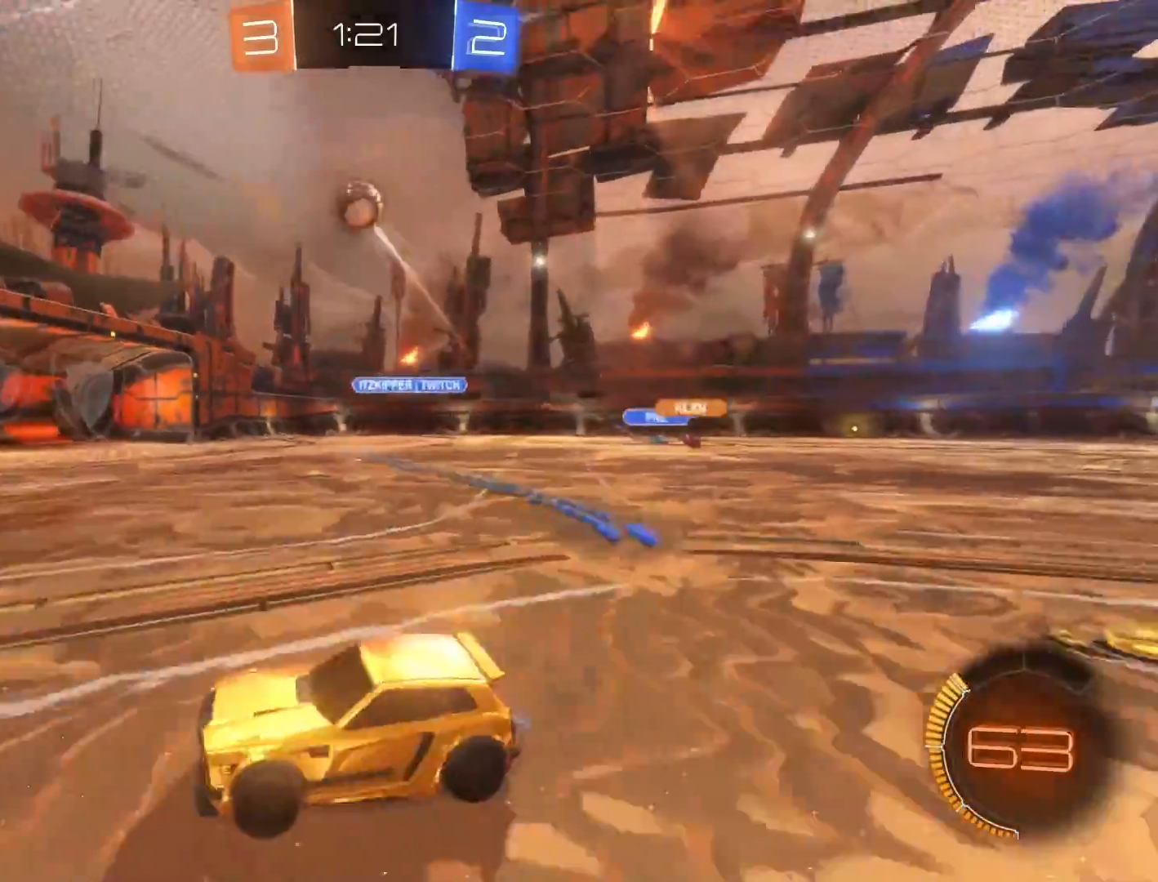
{"buttons": ["R2"], "left_stick": "down-left", "events": [[201, "R1", "down"], [267, "left_stick", "down-left"], [334, "R1", "up"], [334, "Y", "down"], [401, "Y", "up"]]}
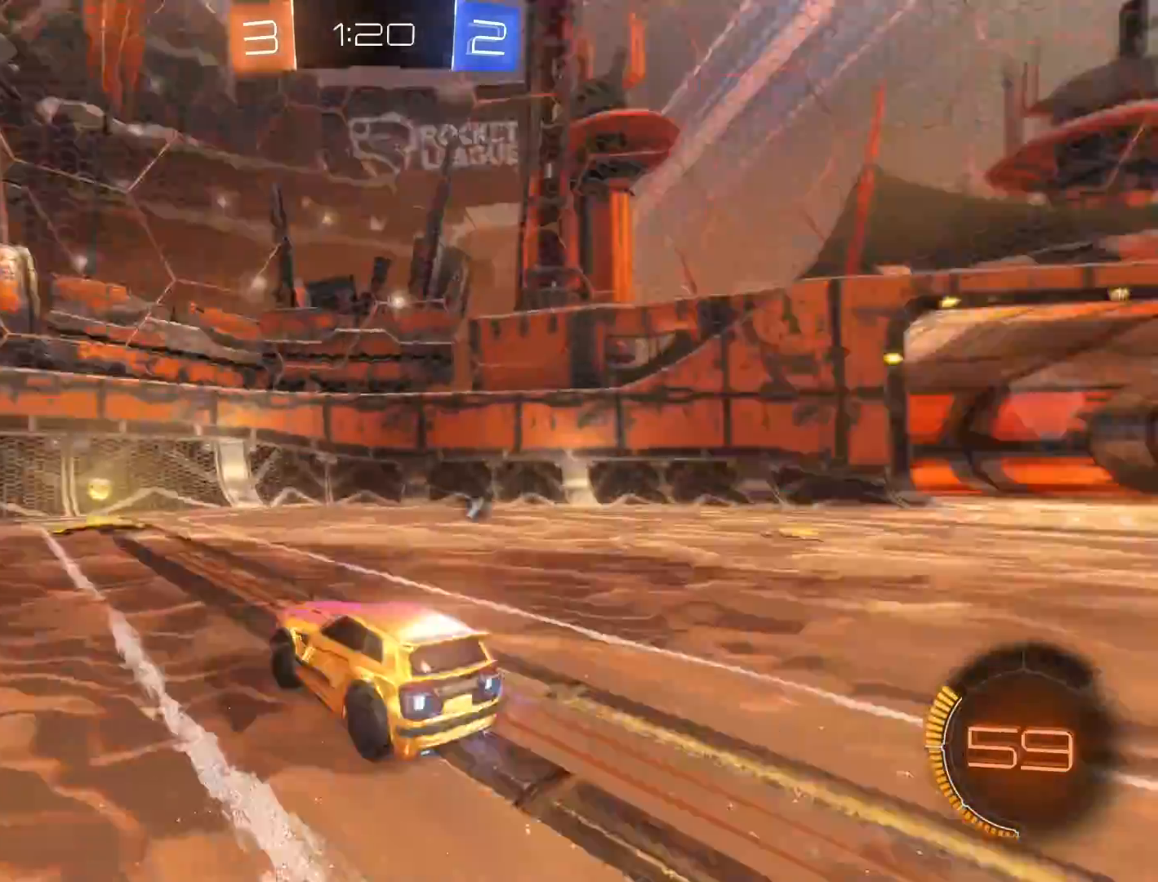
{"buttons": ["R2"], "left_stick": "right", "events": [[100, "left_stick", "center"], [133, "Y", "down"], [200, "Y", "up"], [300, "left_stick", "right"]]}
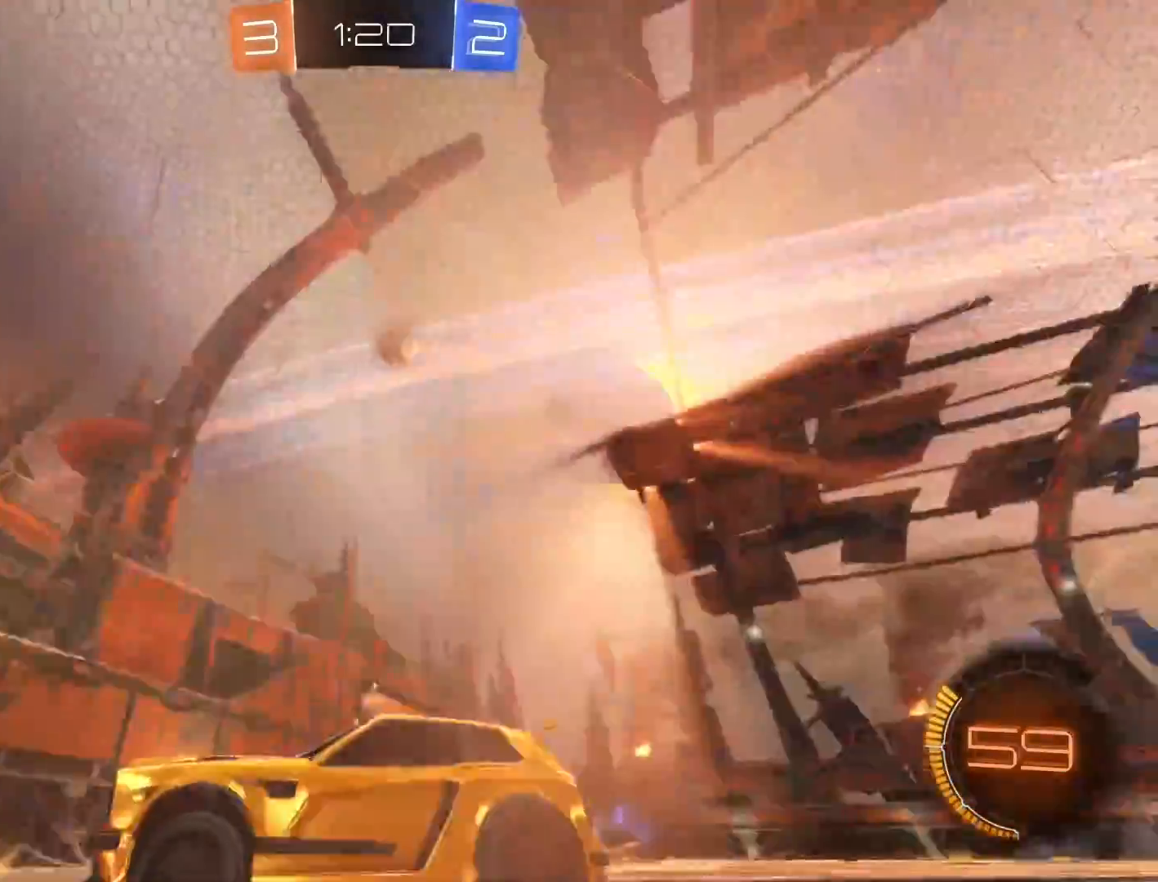
{"buttons": ["R2"], "left_stick": "left", "events": [[101, "left_stick", "center"], [201, "left_stick", "right"], [301, "left_stick", "down"], [367, "left_stick", "left"]]}
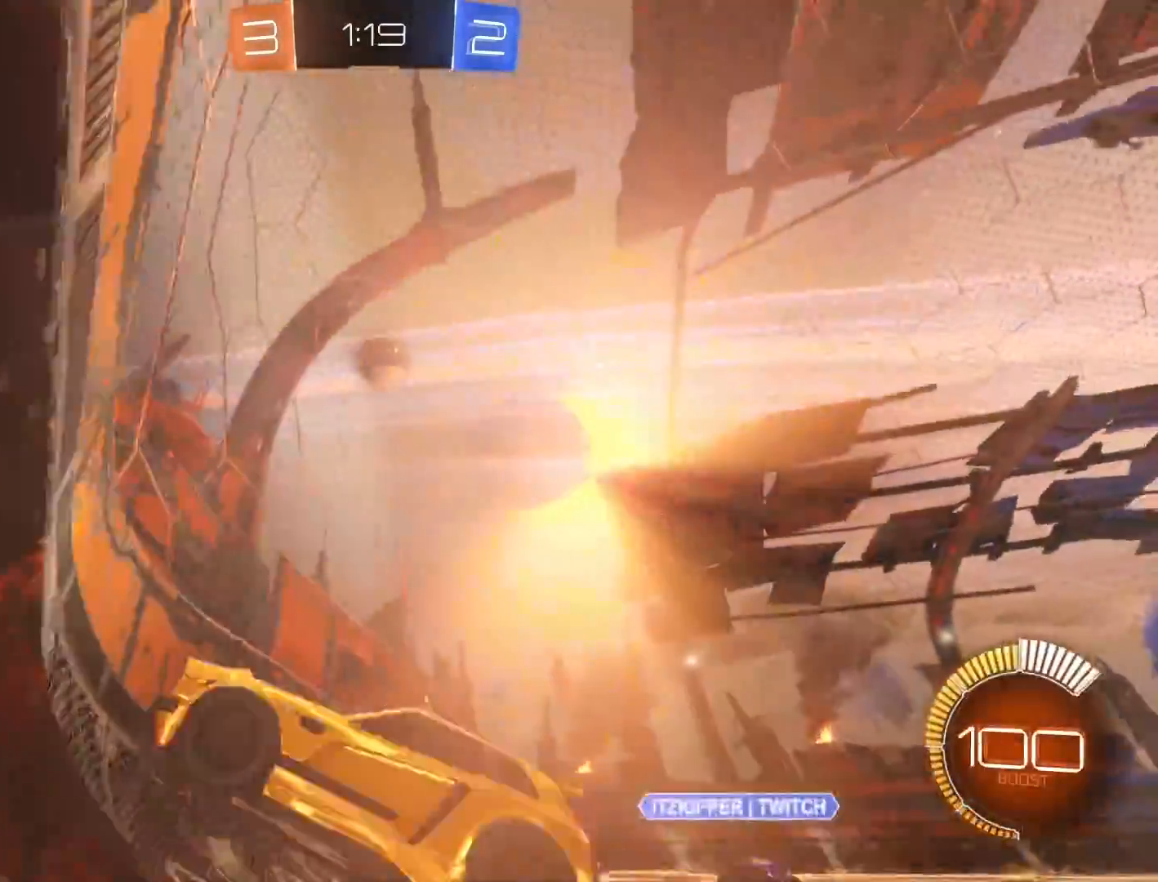
{"buttons": ["R2"], "left_stick": "right", "events": [[33, "R1", "down"], [100, "left_stick", "right"], [133, "R1", "up"], [200, "L1", "down"], [367, "L1", "up"]]}
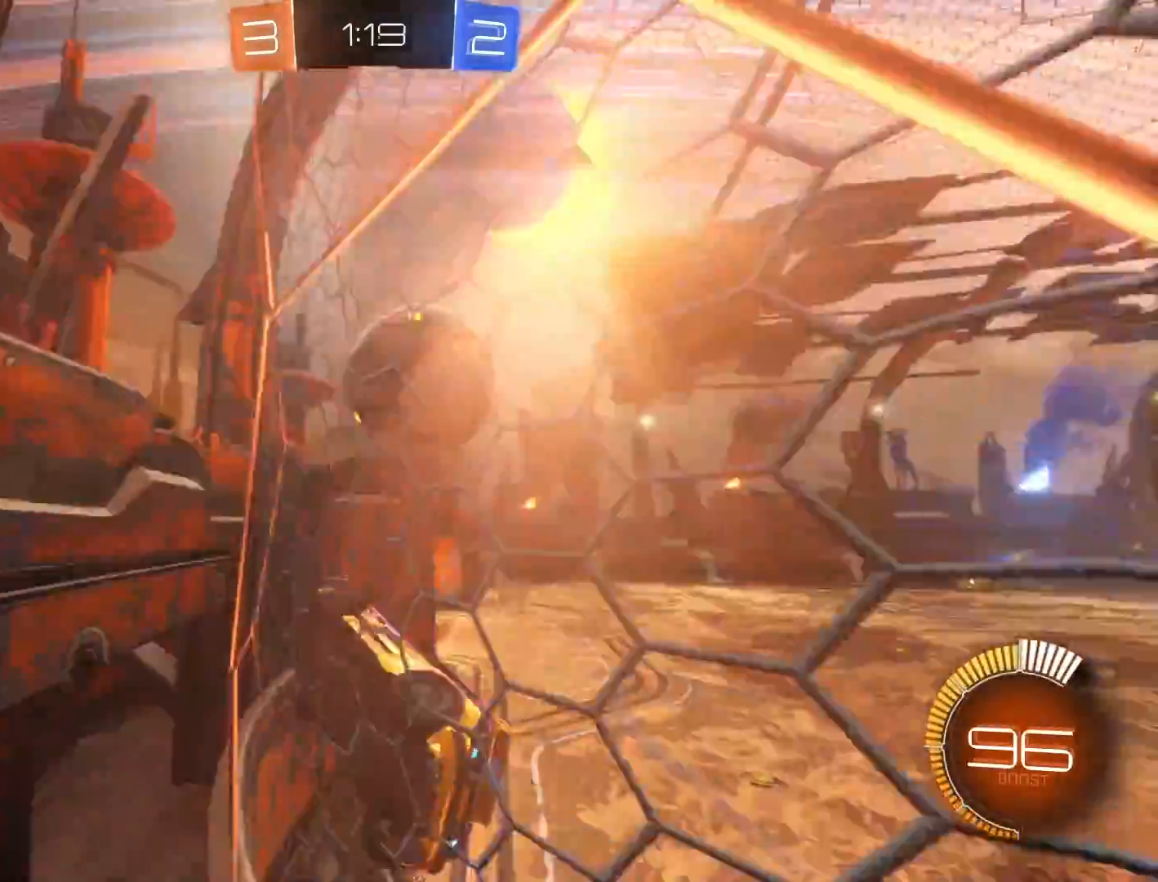
{"buttons": ["R2"], "left_stick": "right", "events": [[334, "L1", "down"], [468, "L1", "up"]]}
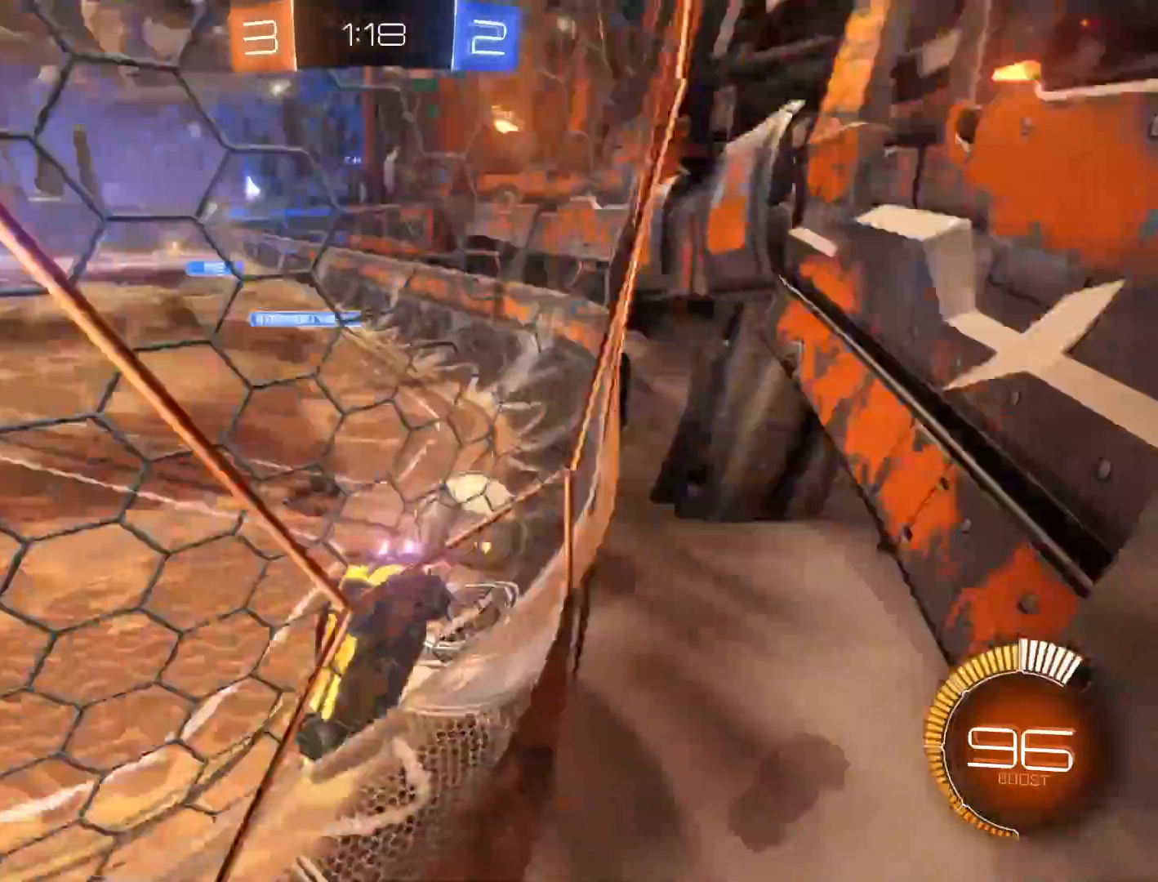
{"buttons": ["R1", "R2"], "left_stick": "center", "events": [[233, "R1", "down"], [367, "left_stick", "center"]]}
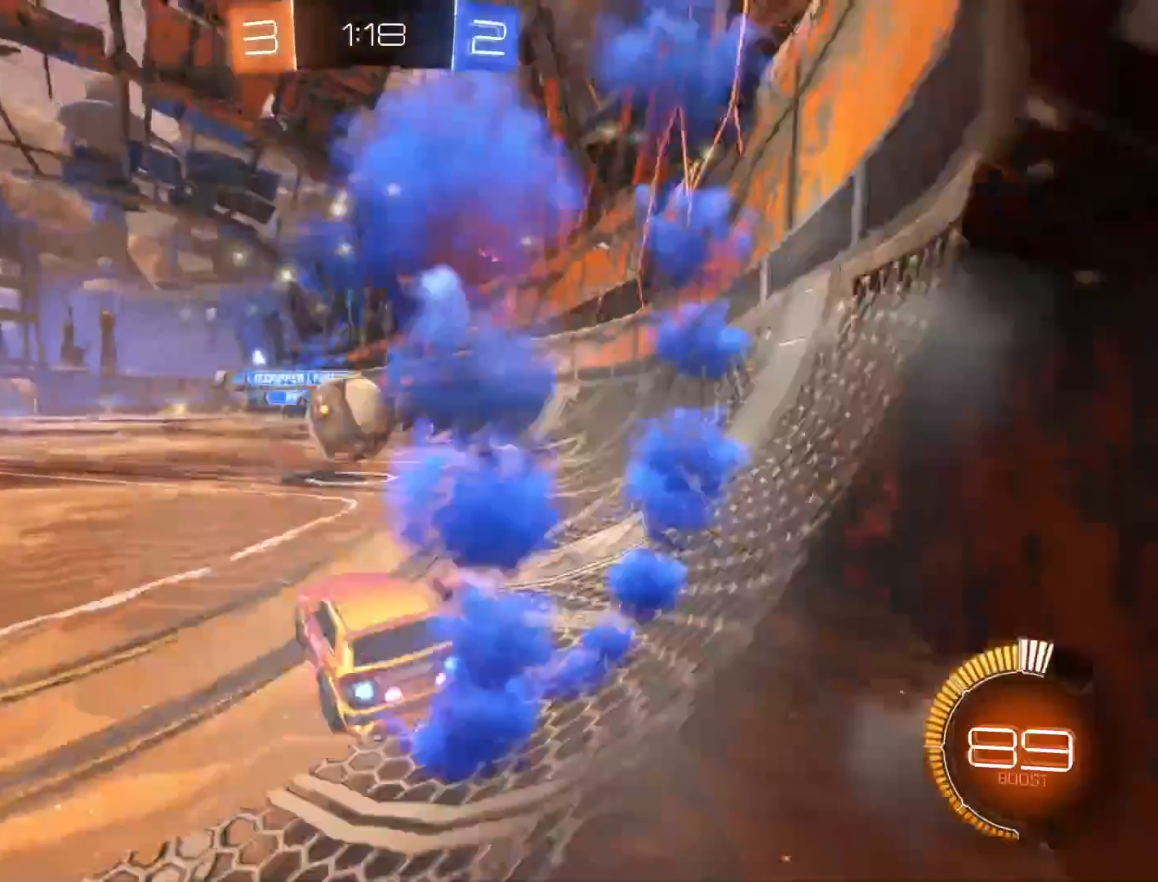
{"buttons": ["R1", "R2"], "left_stick": "right", "events": [[434, "left_stick", "right"]]}
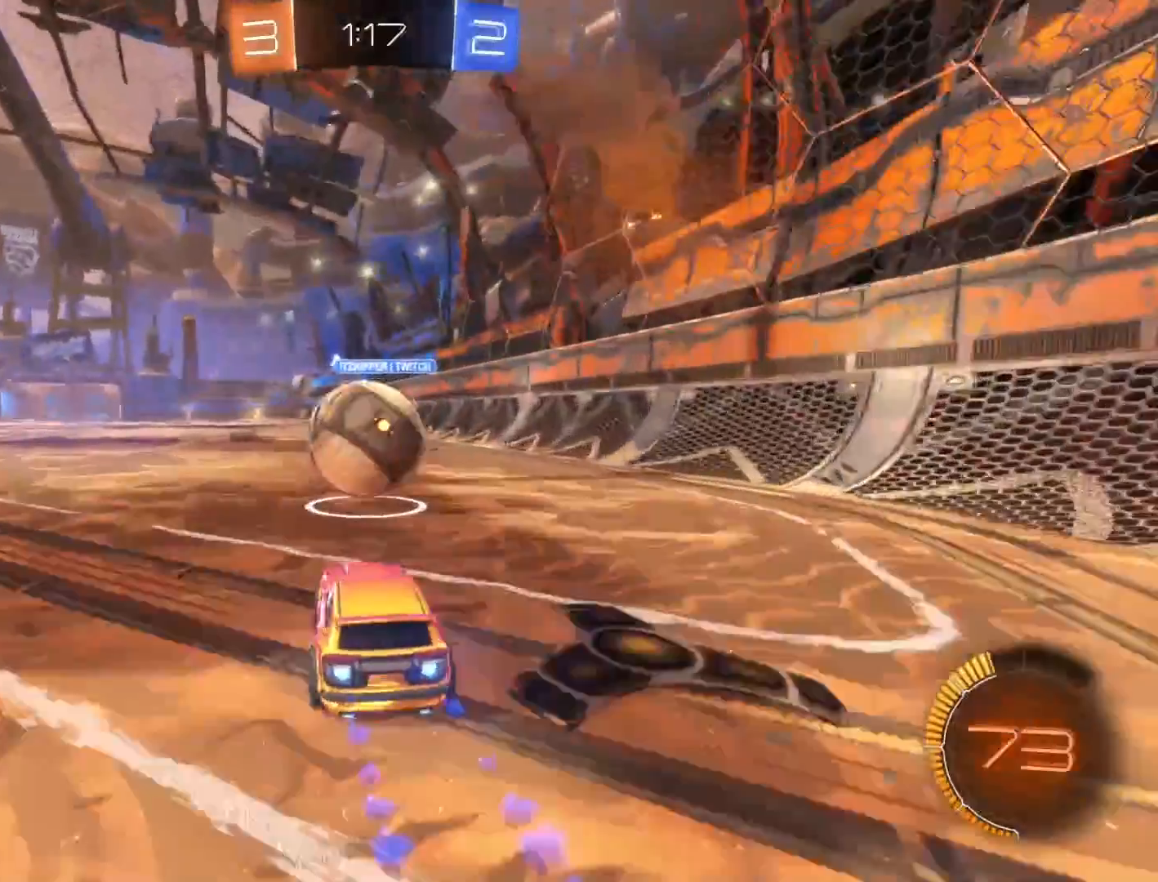
{"buttons": [], "left_stick": "center", "events": [[33, "Y", "down"], [133, "Y", "up"], [167, "L1", "down"], [167, "left_stick", "left"], [200, "R1", "up"], [233, "L1", "up"], [233, "R2", "up"], [233, "left_stick", "center"]]}
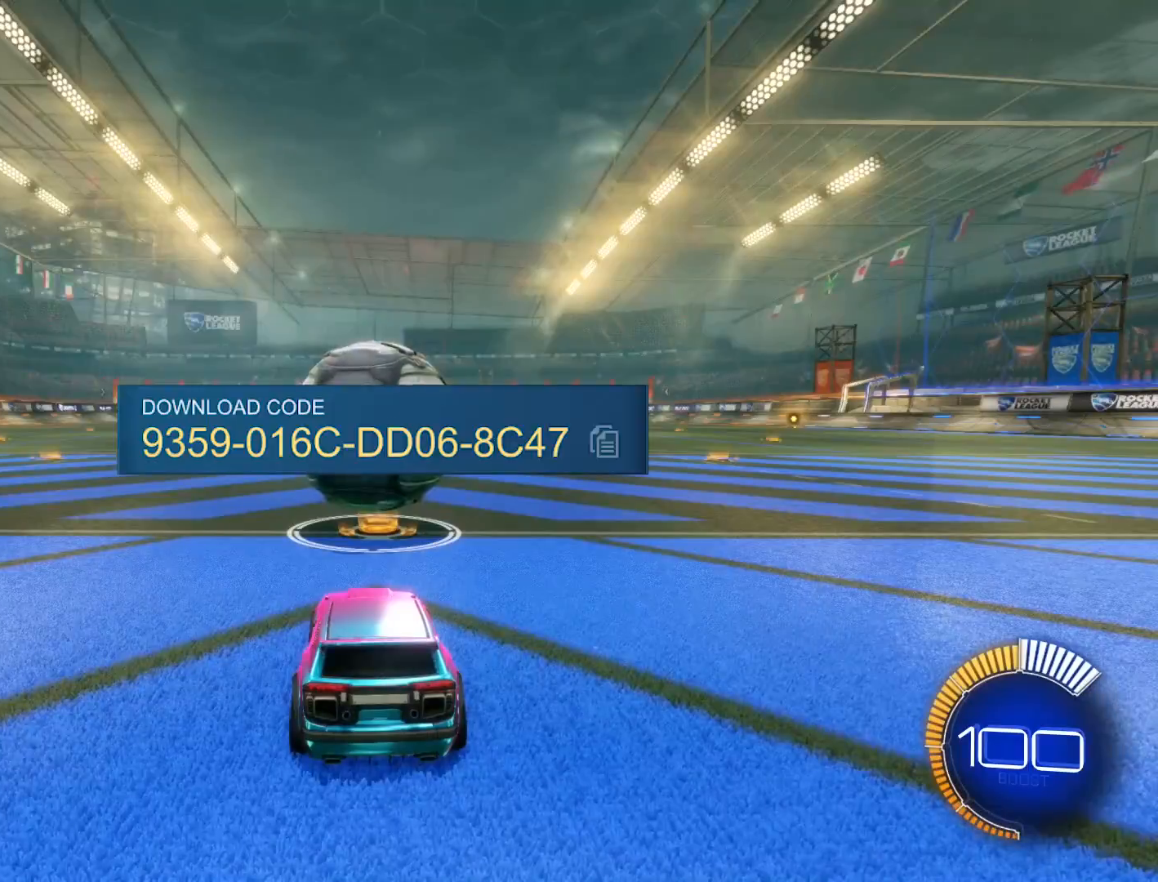
{"buttons": [], "left_stick": "center", "events": []}